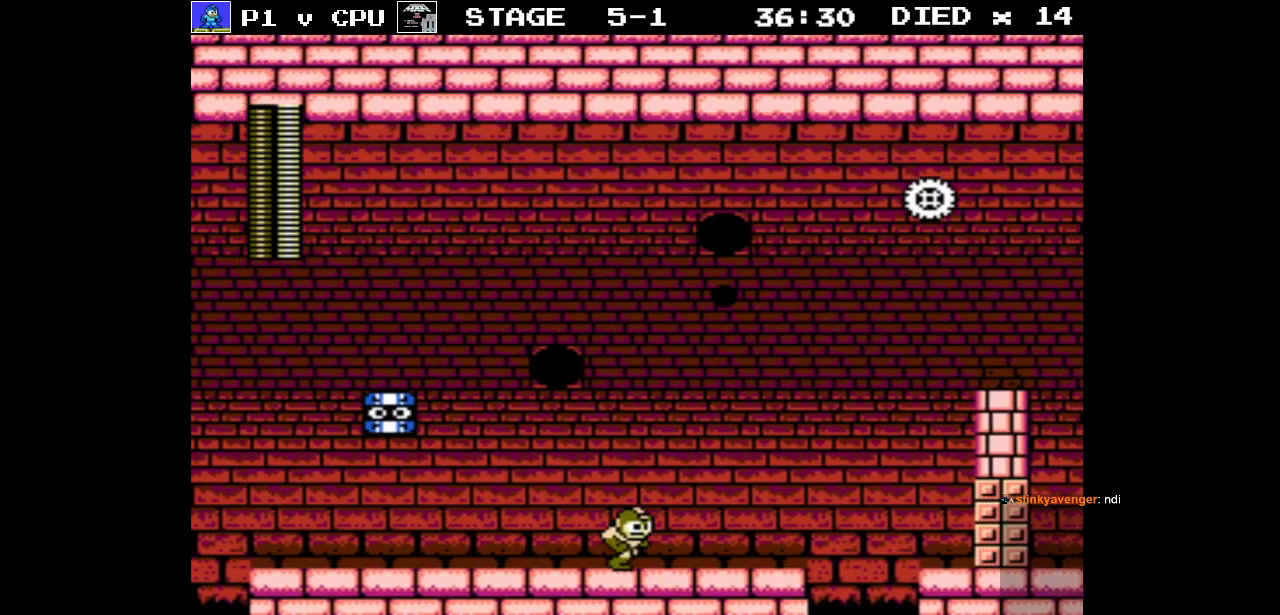
Gameplay with a controller (Nintendo layout); each line is a JSON object with the inputs held at the frame after it. "events" lists button and stick changes between this image and that frame as [ms after this image, input, new state], when the widget could be followed in between. Not read: L3 R3.
{"buttons": ["DPAD_RIGHT"], "events": [[350, "DPAD_RIGHT", "down"]]}
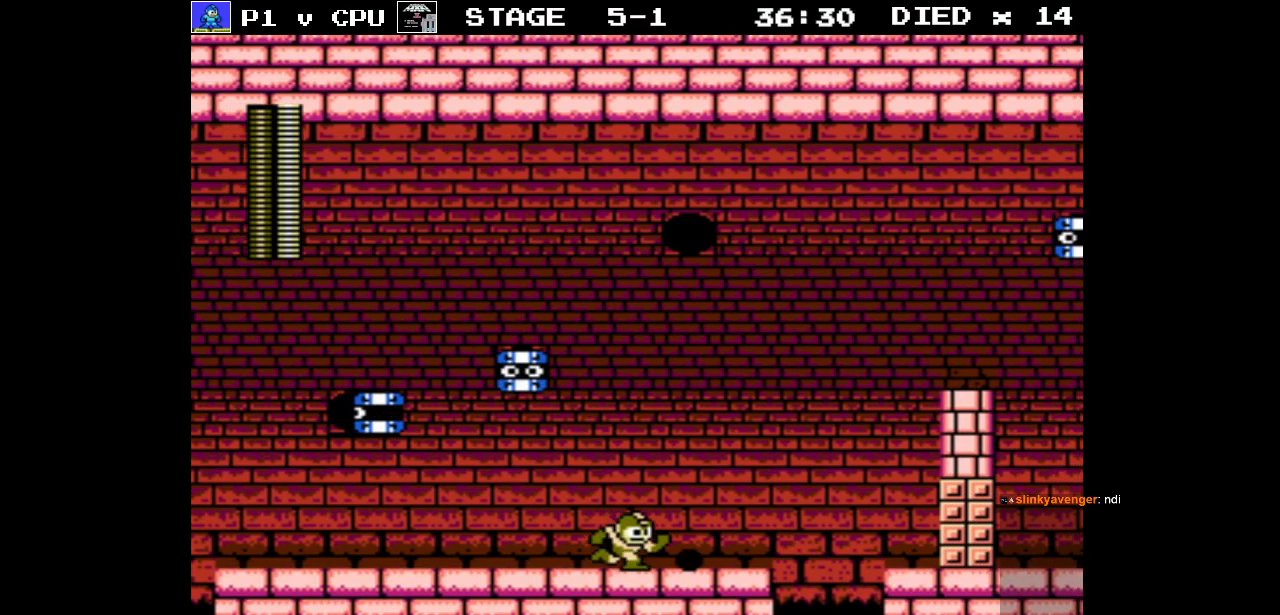
{"buttons": [], "events": [[33, "DPAD_RIGHT", "up"]]}
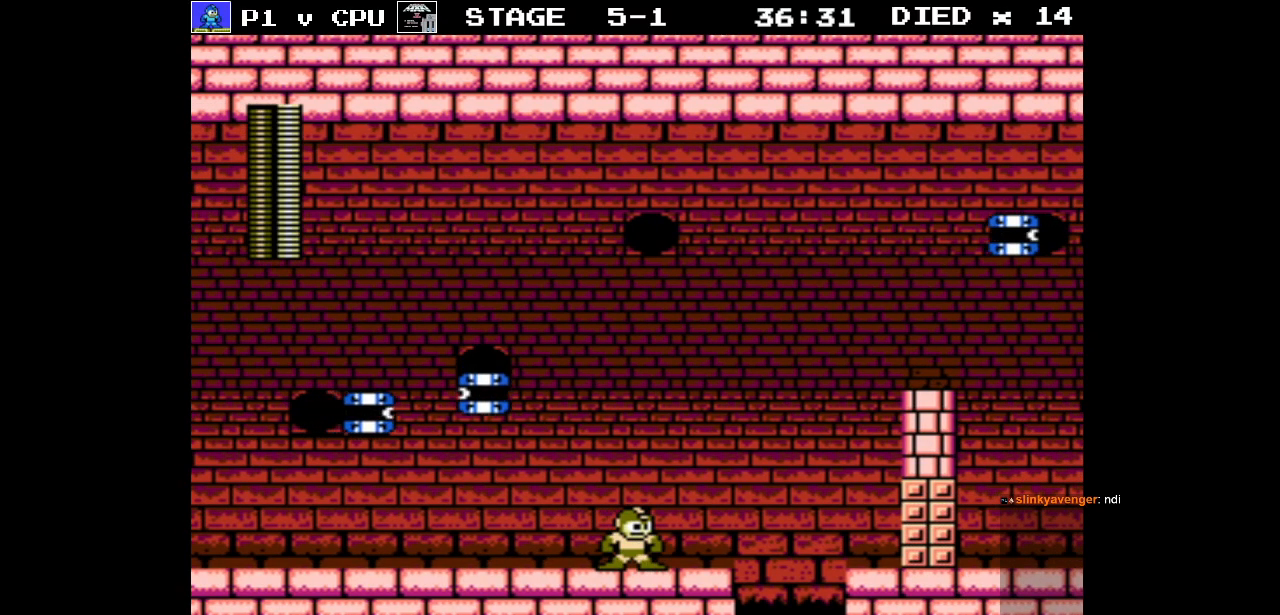
{"buttons": ["A", "DPAD_RIGHT"], "events": [[33, "DPAD_RIGHT", "down"], [450, "A", "down"]]}
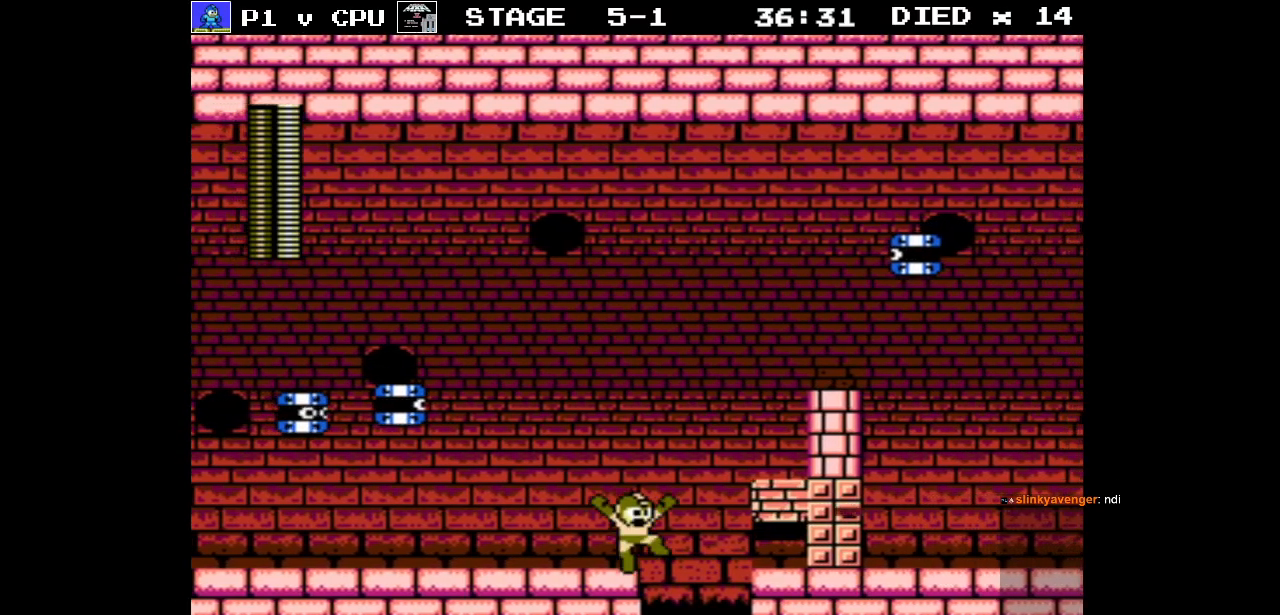
{"buttons": ["DPAD_RIGHT"], "events": [[483, "A", "up"]]}
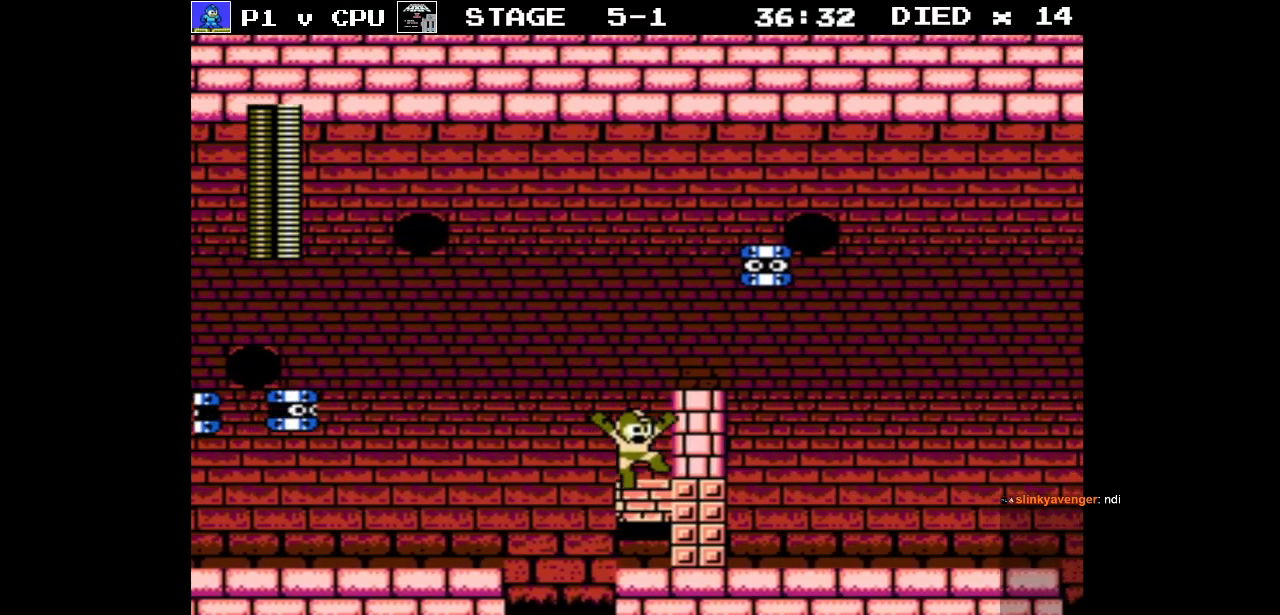
{"buttons": ["A", "B", "DPAD_RIGHT"], "events": [[200, "A", "down"], [300, "DPAD_RIGHT", "up"], [450, "DPAD_RIGHT", "down"], [500, "B", "down"]]}
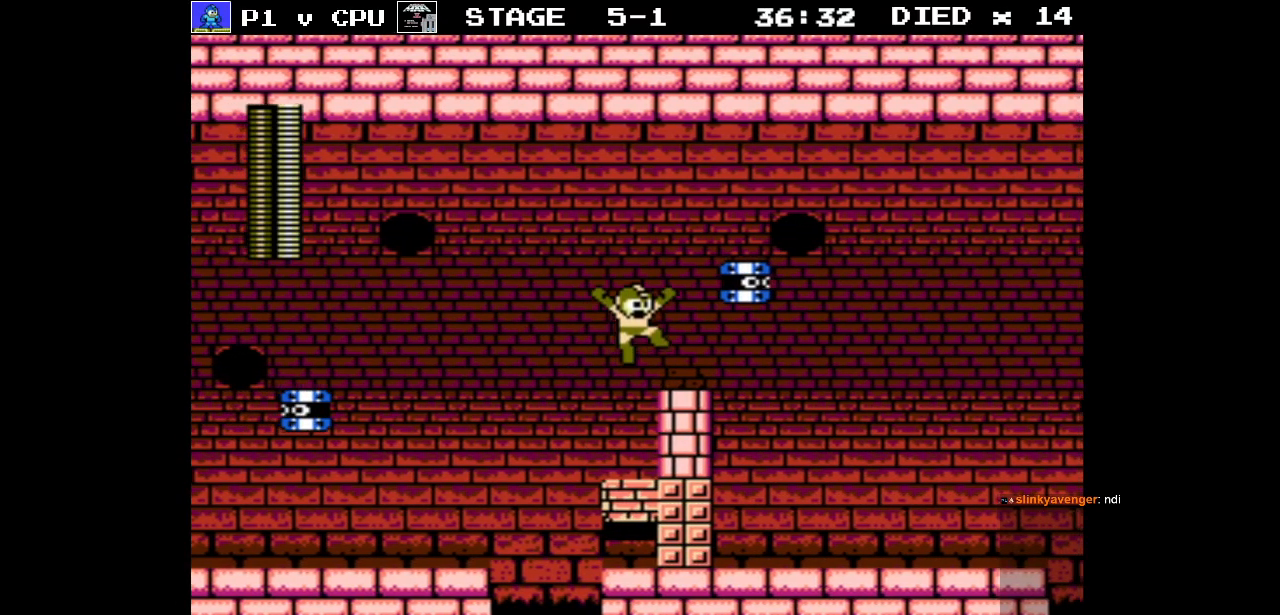
{"buttons": ["DPAD_RIGHT"], "events": [[50, "A", "up"], [83, "DPAD_RIGHT", "up"], [100, "B", "up"], [433, "DPAD_RIGHT", "down"]]}
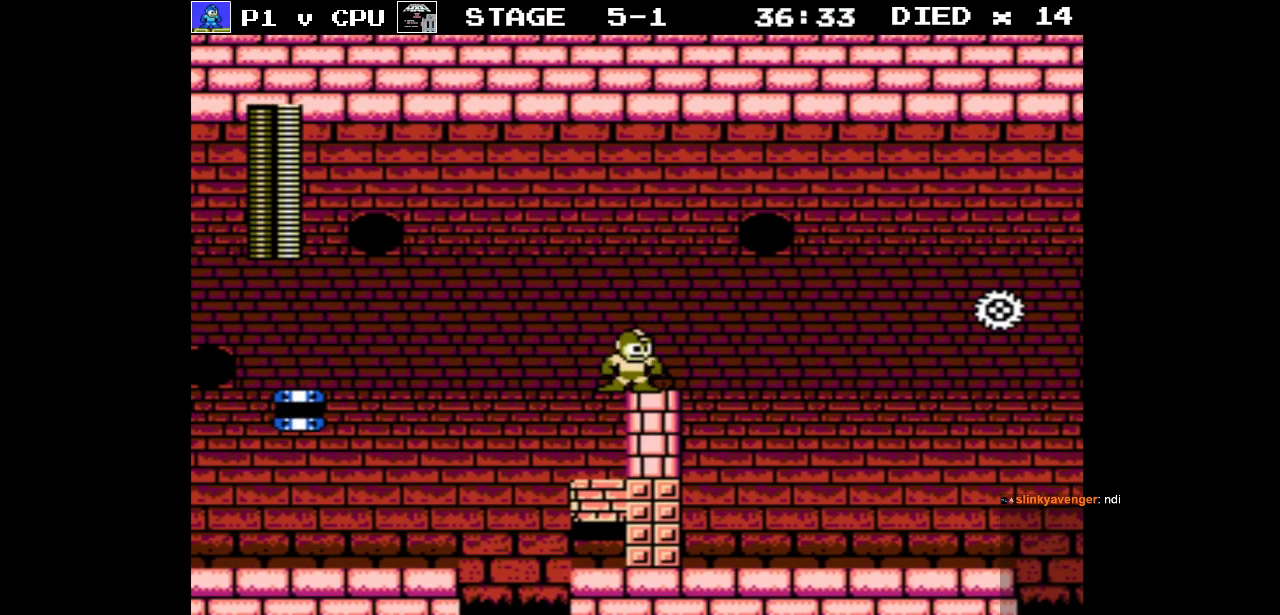
{"buttons": ["DPAD_RIGHT"], "events": []}
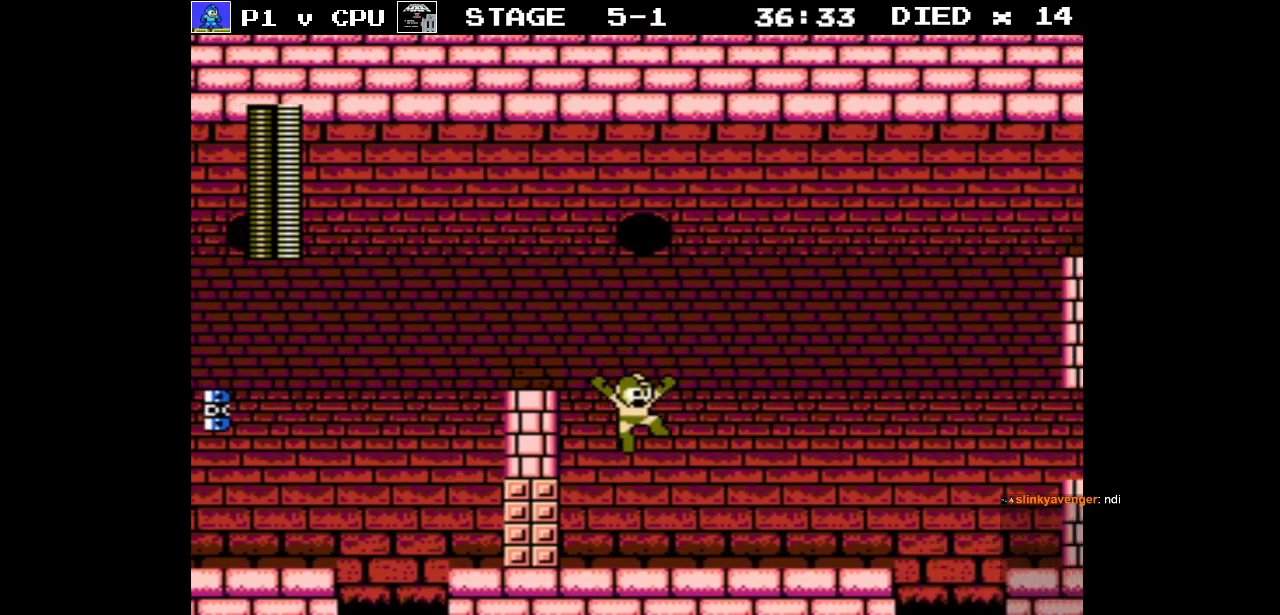
{"buttons": ["DPAD_RIGHT"], "events": []}
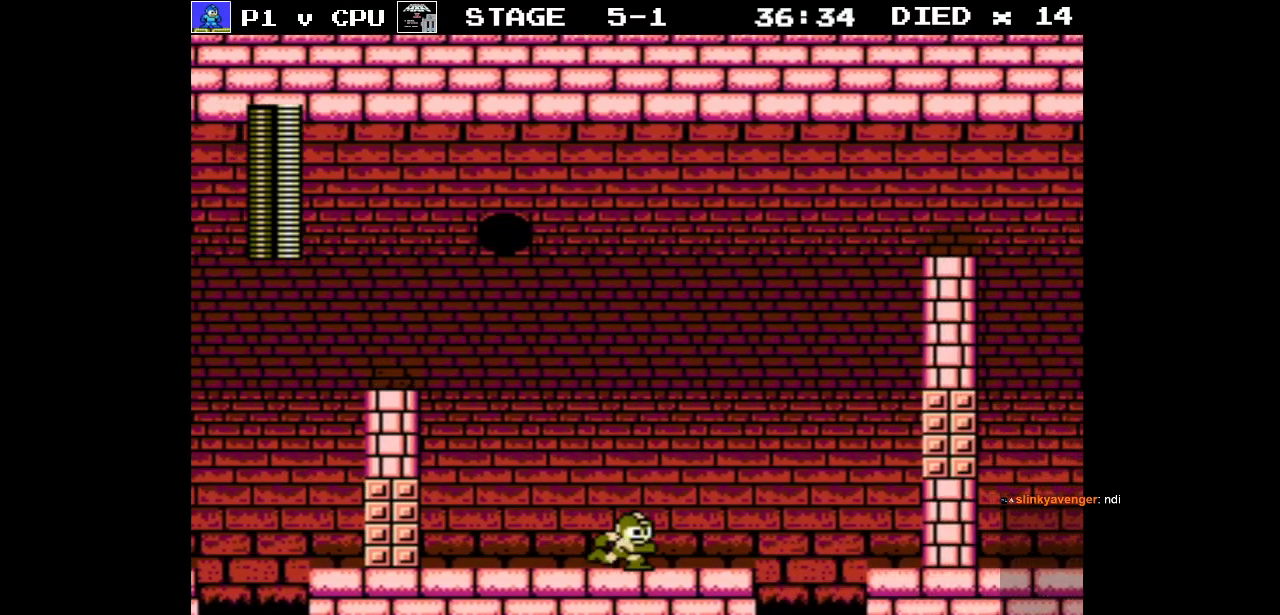
{"buttons": ["A", "DPAD_RIGHT"], "events": [[317, "A", "down"]]}
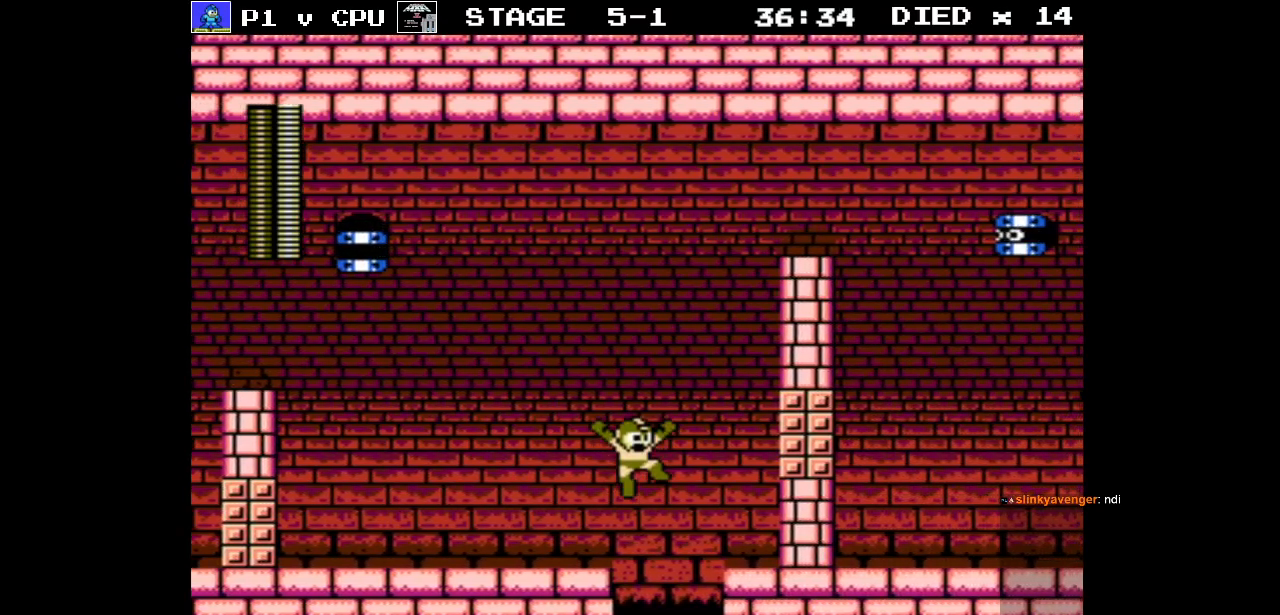
{"buttons": ["DPAD_RIGHT"], "events": [[333, "A", "up"]]}
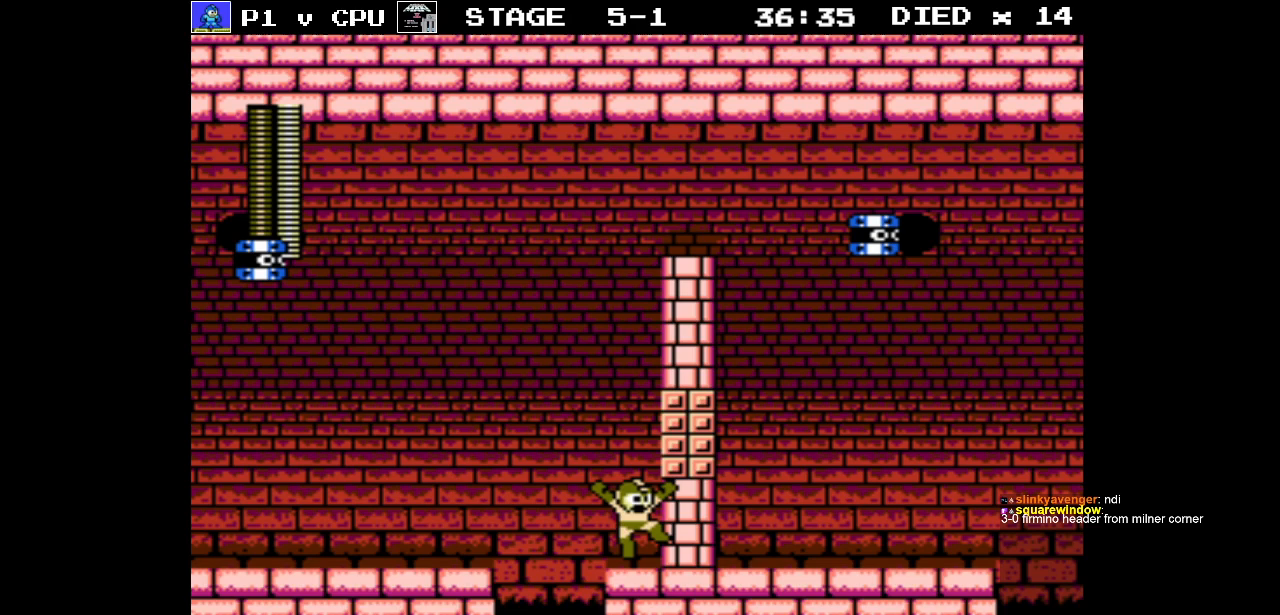
{"buttons": ["A"], "events": [[33, "DPAD_RIGHT", "up"], [83, "A", "down"]]}
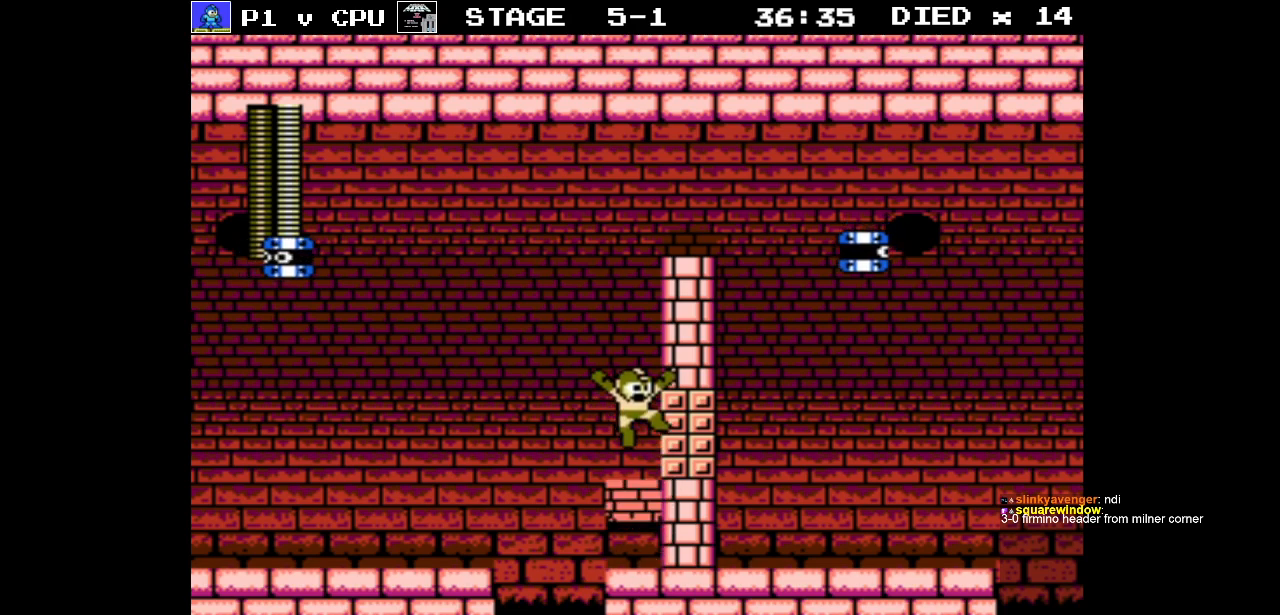
{"buttons": ["A"], "events": [[50, "A", "up"], [400, "A", "down"]]}
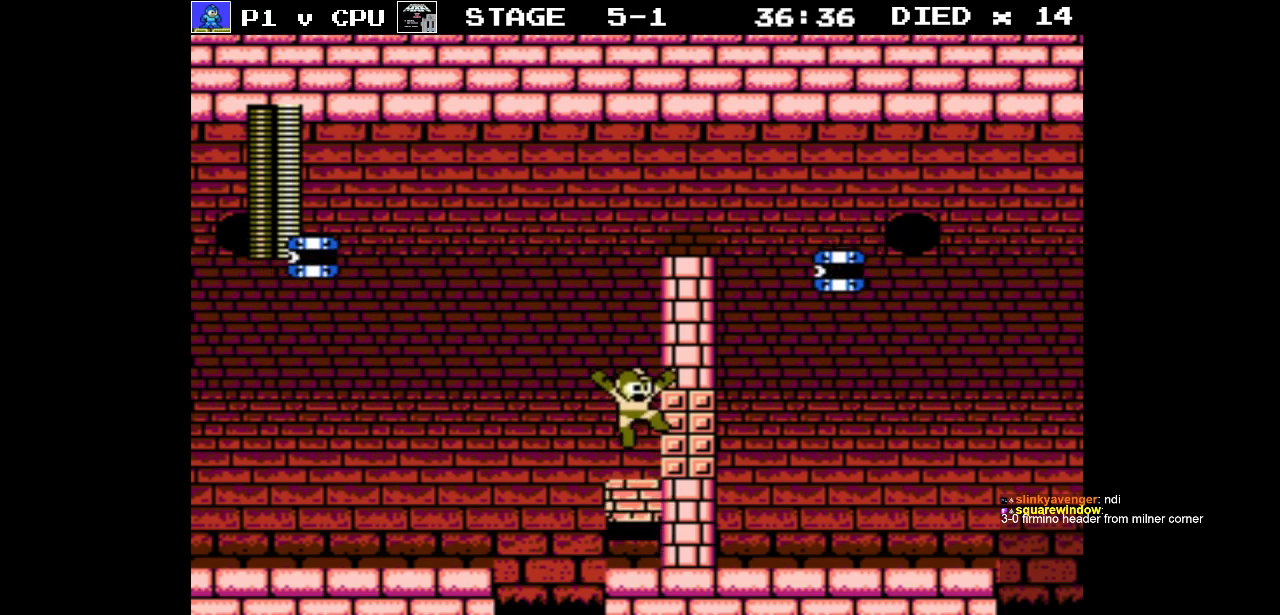
{"buttons": [], "events": [[233, "DPAD_RIGHT", "down"], [317, "A", "up"], [400, "DPAD_RIGHT", "up"]]}
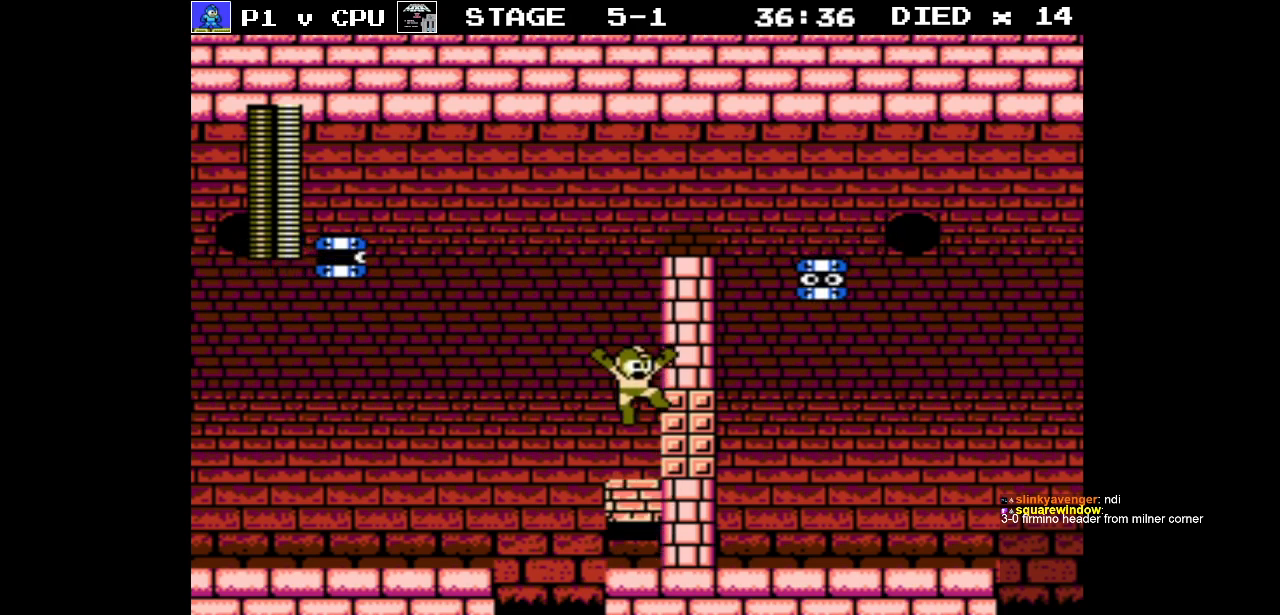
{"buttons": ["A"], "events": [[183, "A", "down"]]}
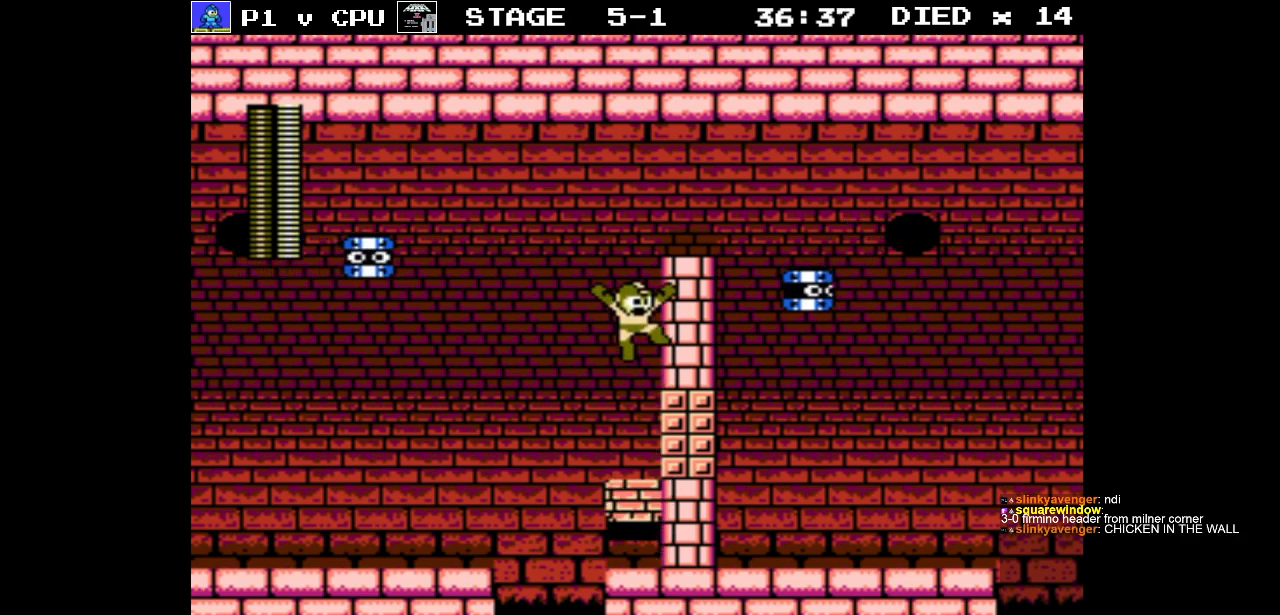
{"buttons": [], "events": [[50, "DPAD_RIGHT", "down"], [117, "A", "up"], [200, "DPAD_RIGHT", "up"]]}
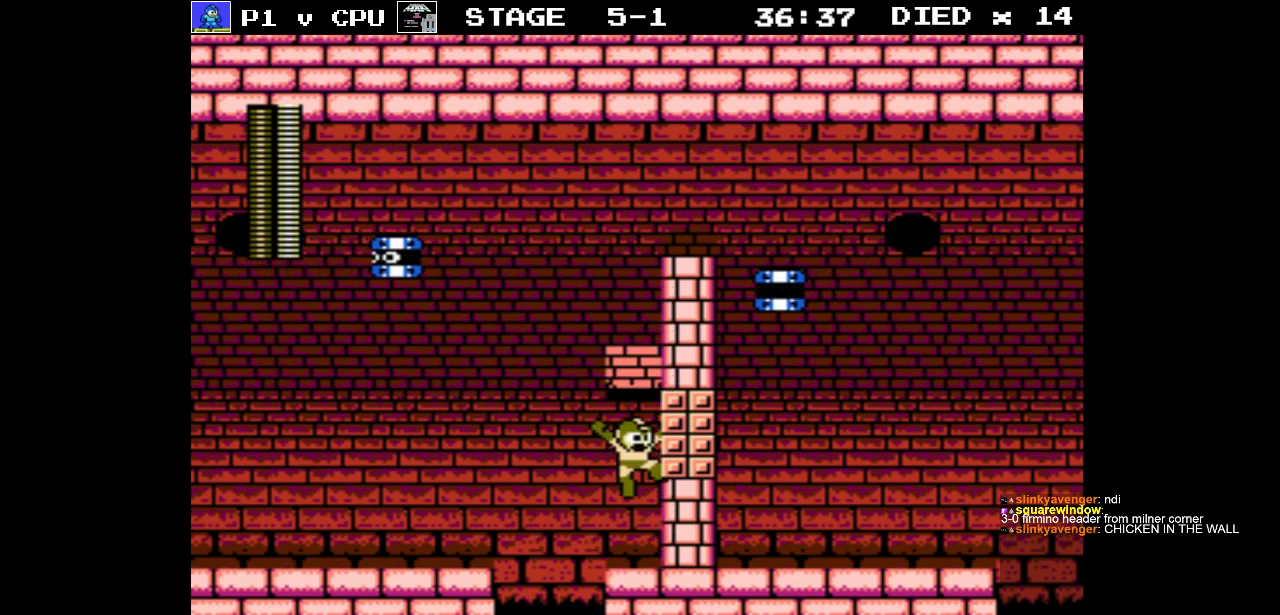
{"buttons": ["DPAD_RIGHT"], "events": [[17, "A", "down"], [283, "A", "up"], [283, "DPAD_LEFT", "down"], [333, "DPAD_LEFT", "up"], [500, "DPAD_RIGHT", "down"]]}
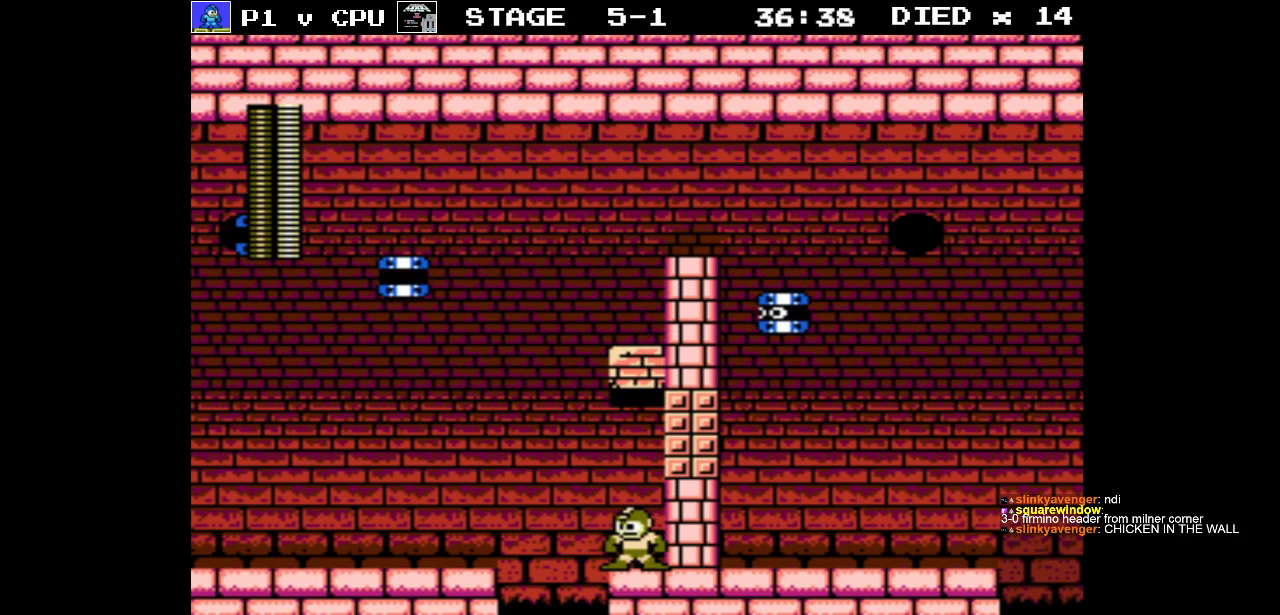
{"buttons": [], "events": [[150, "DPAD_RIGHT", "up"], [167, "A", "down"], [500, "A", "up"]]}
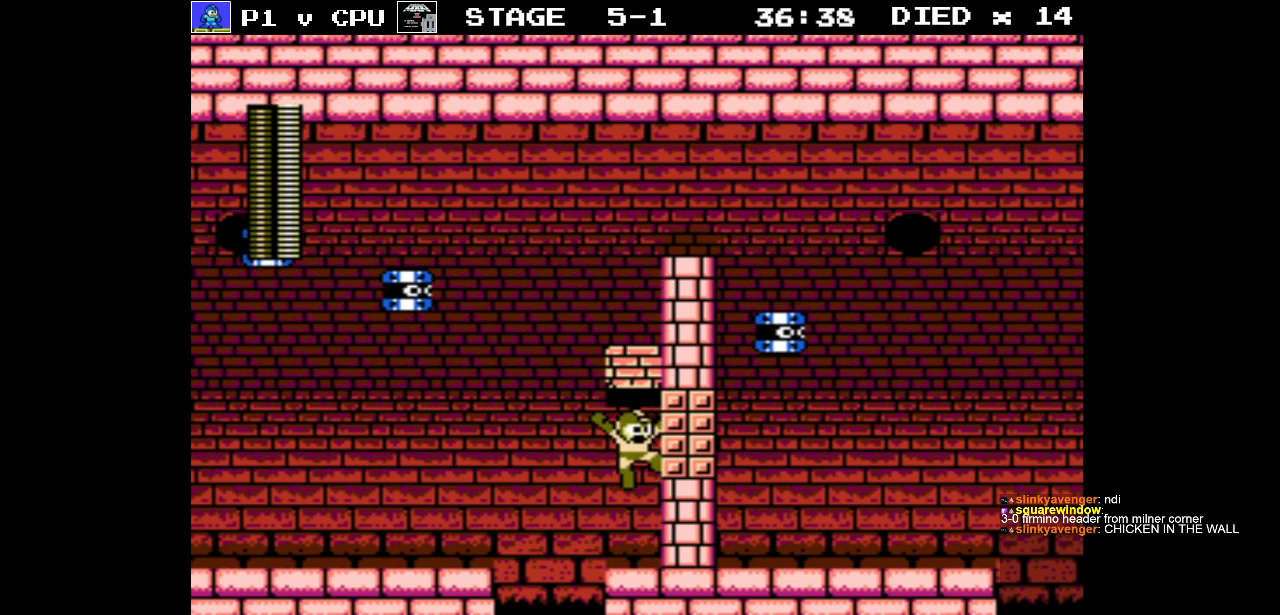
{"buttons": ["B", "DPAD_UP", "DPAD_RIGHT"], "events": [[317, "DPAD_RIGHT", "down"], [333, "A", "down"], [367, "DPAD_UP", "down"], [450, "A", "up"], [483, "B", "down"]]}
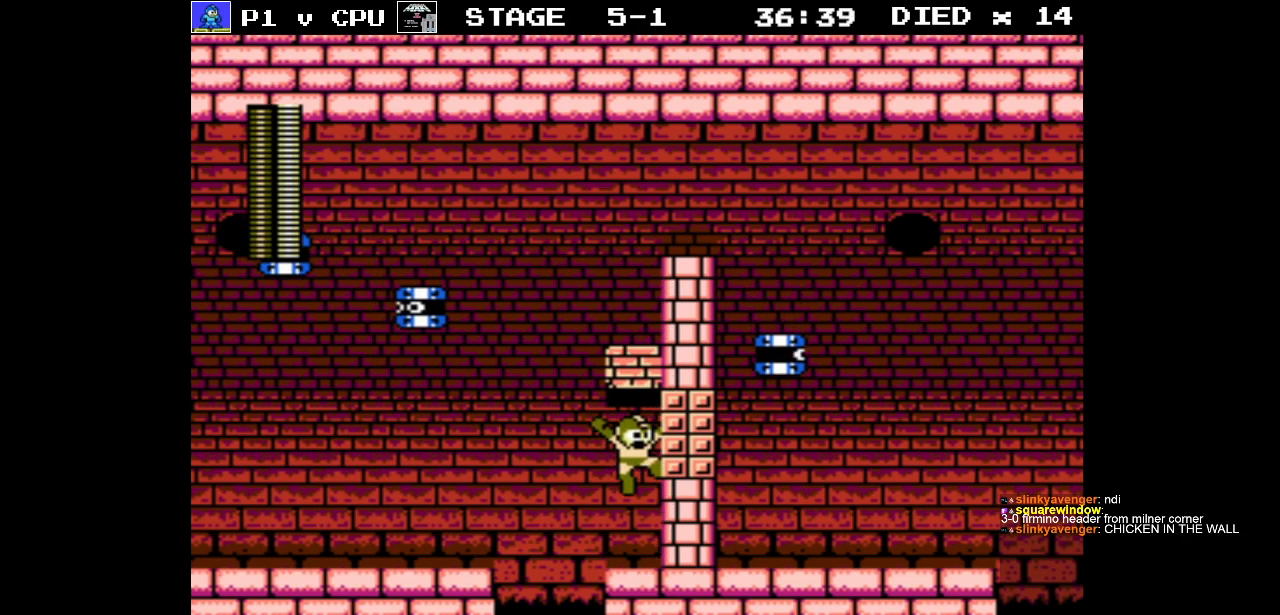
{"buttons": [], "events": [[100, "B", "up"], [117, "DPAD_UP", "up"], [133, "DPAD_RIGHT", "up"]]}
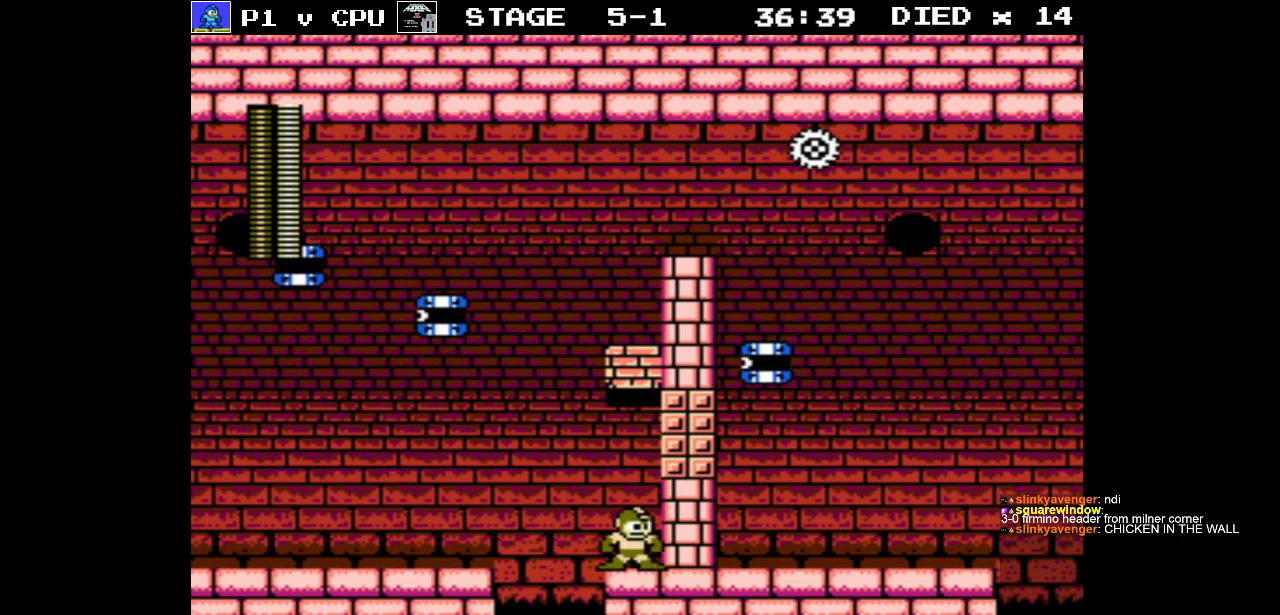
{"buttons": ["A", "DPAD_UP", "DPAD_RIGHT"], "events": [[467, "A", "down"], [467, "DPAD_RIGHT", "down"], [483, "DPAD_UP", "down"]]}
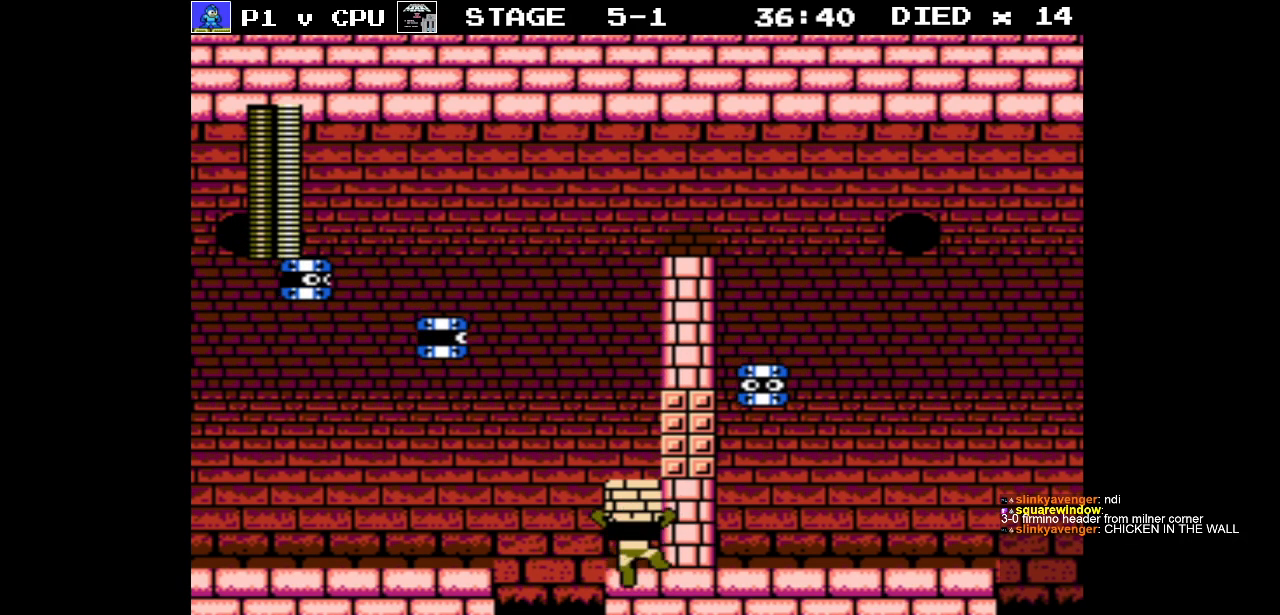
{"buttons": [], "events": [[67, "A", "up"], [233, "B", "down"], [300, "B", "up"], [333, "DPAD_UP", "up"], [350, "DPAD_RIGHT", "up"]]}
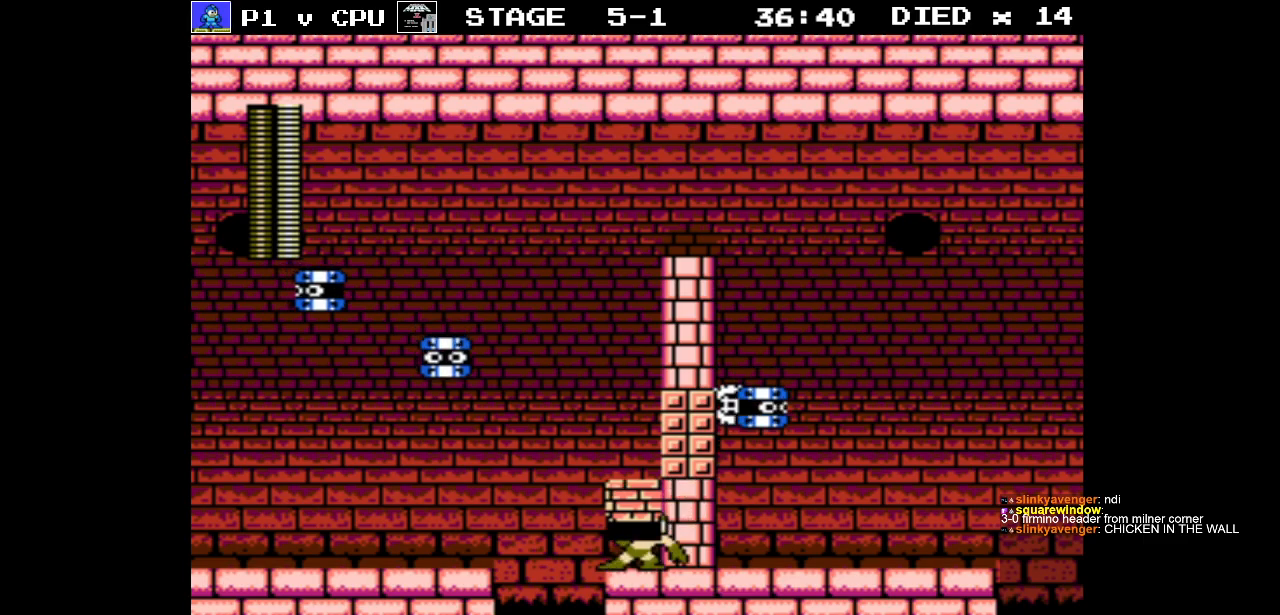
{"buttons": ["B", "DPAD_UP", "DPAD_RIGHT"], "events": [[433, "DPAD_RIGHT", "down"], [450, "DPAD_UP", "down"], [467, "B", "down"]]}
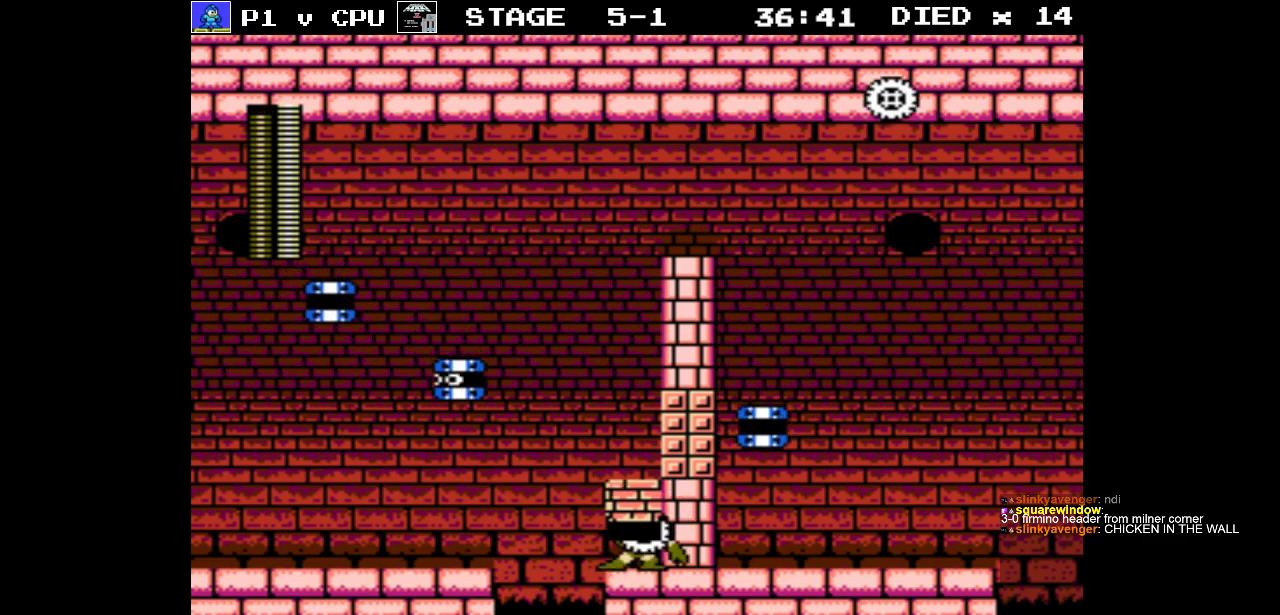
{"buttons": [], "events": [[50, "DPAD_UP", "up"], [100, "B", "up"], [100, "DPAD_RIGHT", "up"]]}
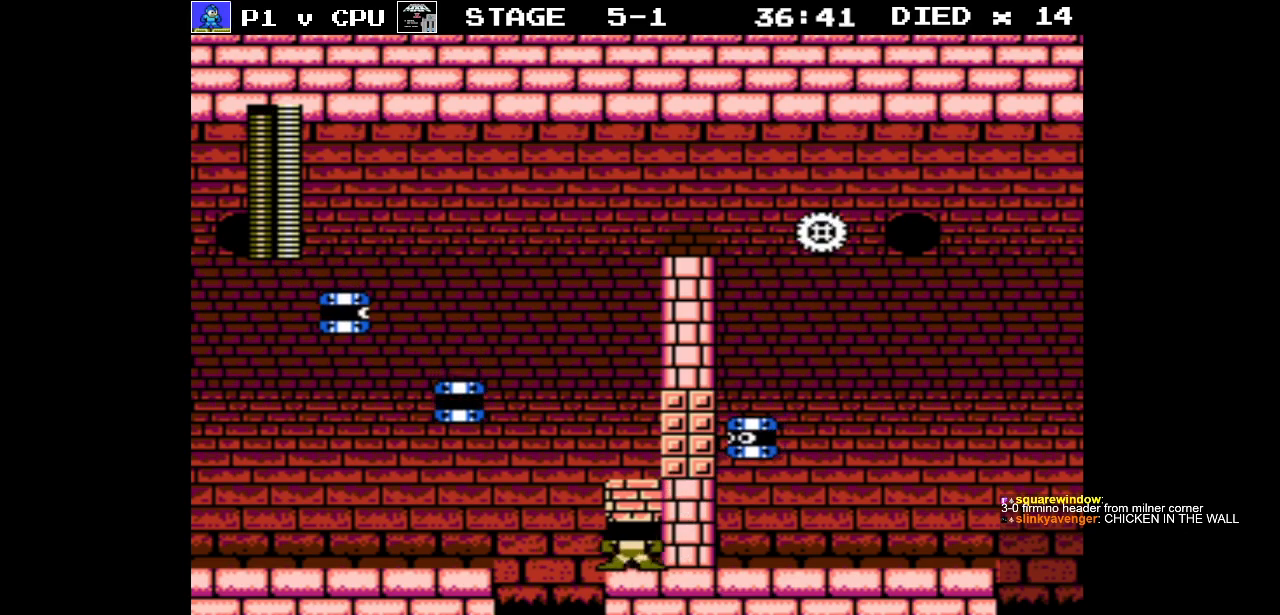
{"buttons": [], "events": [[17, "DPAD_LEFT", "down"], [83, "B", "down"], [100, "DPAD_LEFT", "up"], [183, "B", "up"]]}
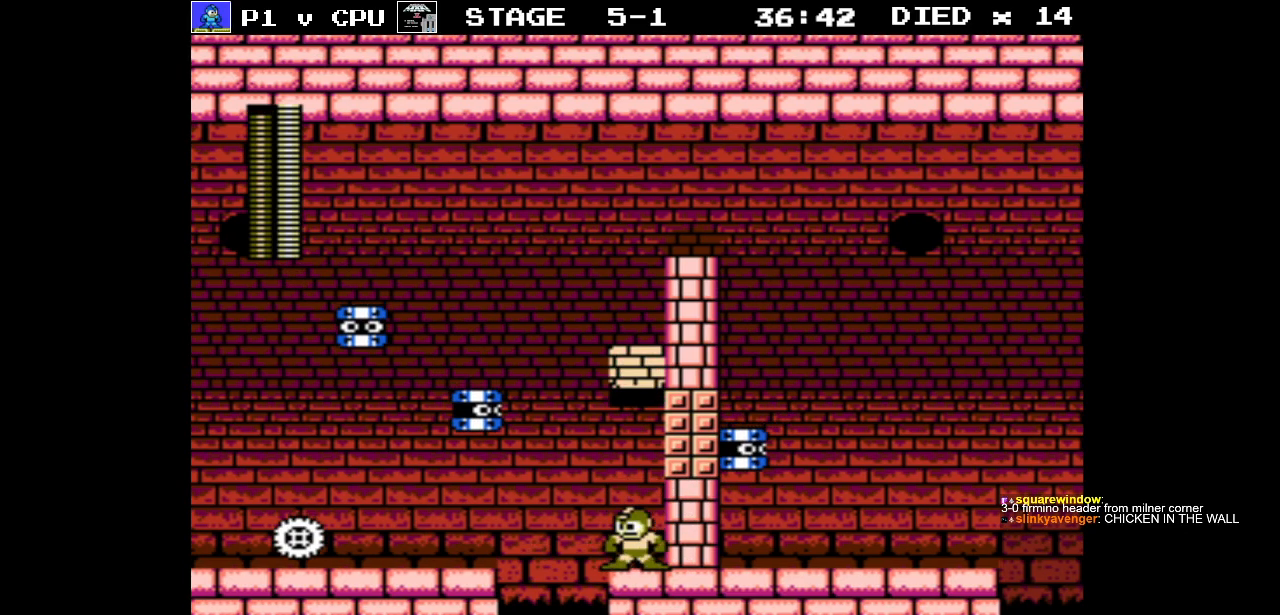
{"buttons": [], "events": [[83, "DPAD_UP", "down"], [100, "DPAD_LEFT", "down"], [150, "B", "down"], [183, "DPAD_LEFT", "up"], [200, "DPAD_UP", "up"], [250, "B", "up"]]}
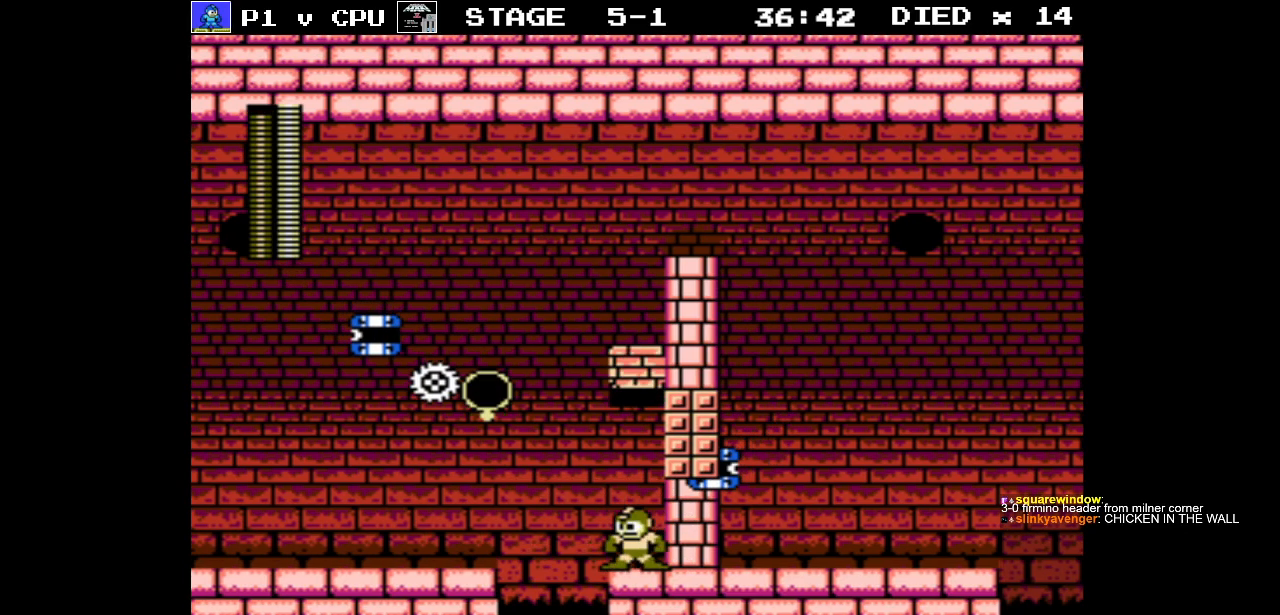
{"buttons": [], "events": [[117, "DPAD_RIGHT", "down"], [117, "DPAD_UP", "down"], [200, "B", "down"], [233, "DPAD_UP", "up"], [267, "DPAD_RIGHT", "up"], [300, "B", "up"]]}
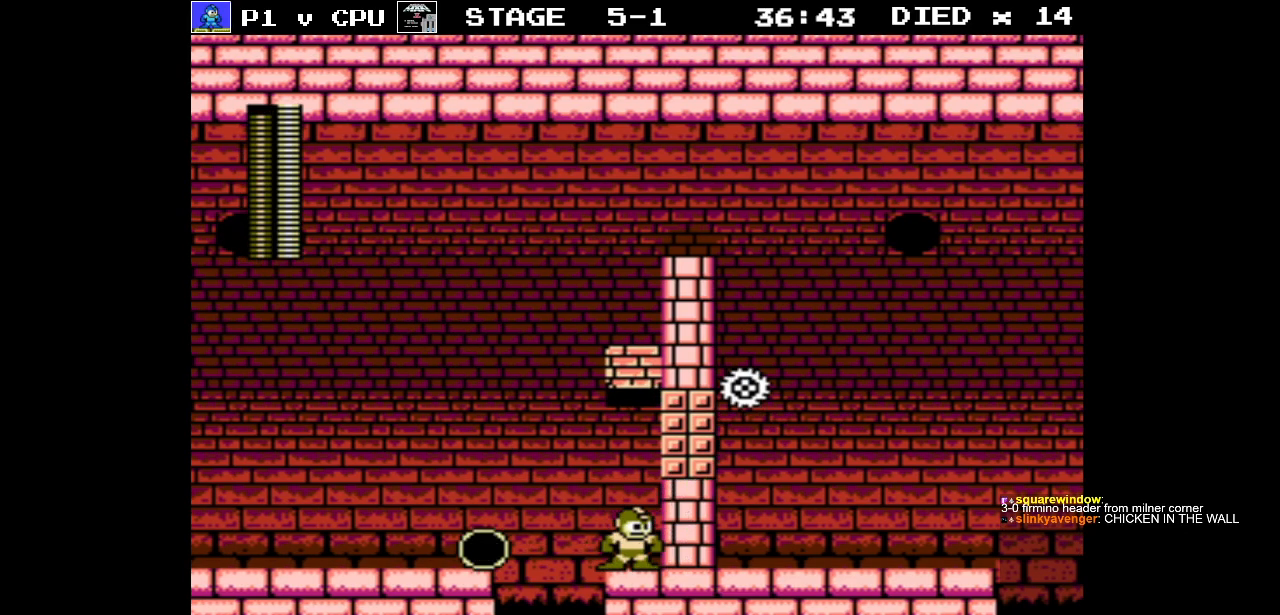
{"buttons": ["A"], "events": [[200, "A", "down"]]}